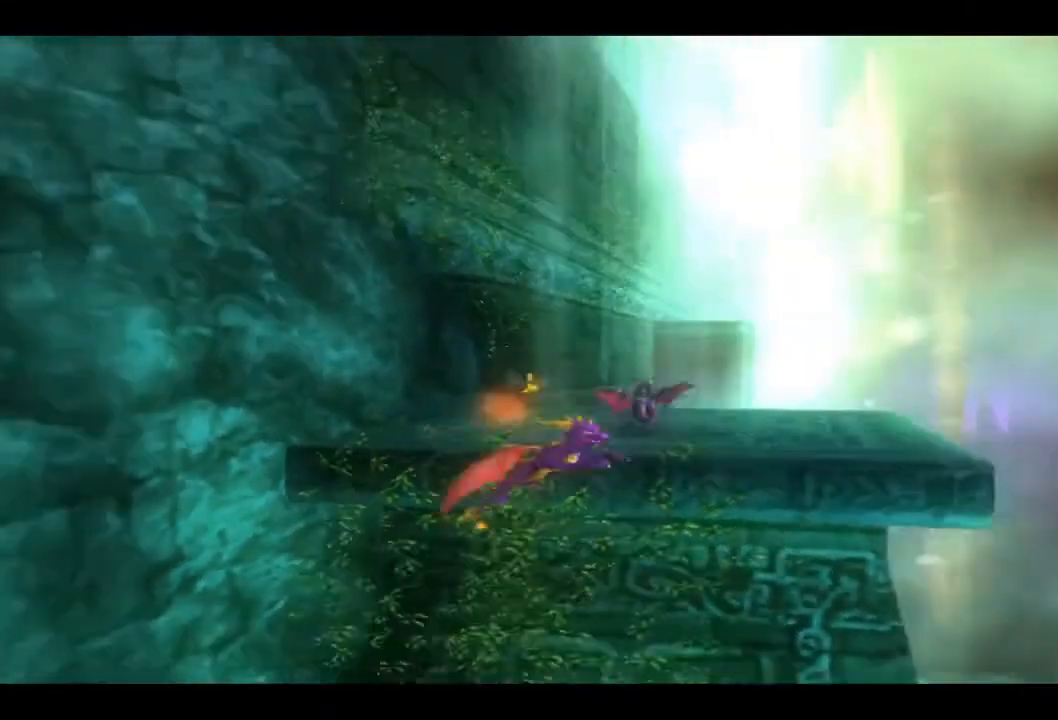
Gameplay with a controller (PlayStation layout); each line is a JSON object with the inputs held at the frame after it. "events" lists button and stick changes between this image and that frame as [ms after this image, input, new state], when the widget could be followed in between. Not read: R1.
{"buttons": [], "left_stick": "up", "right_stick": "center", "events": []}
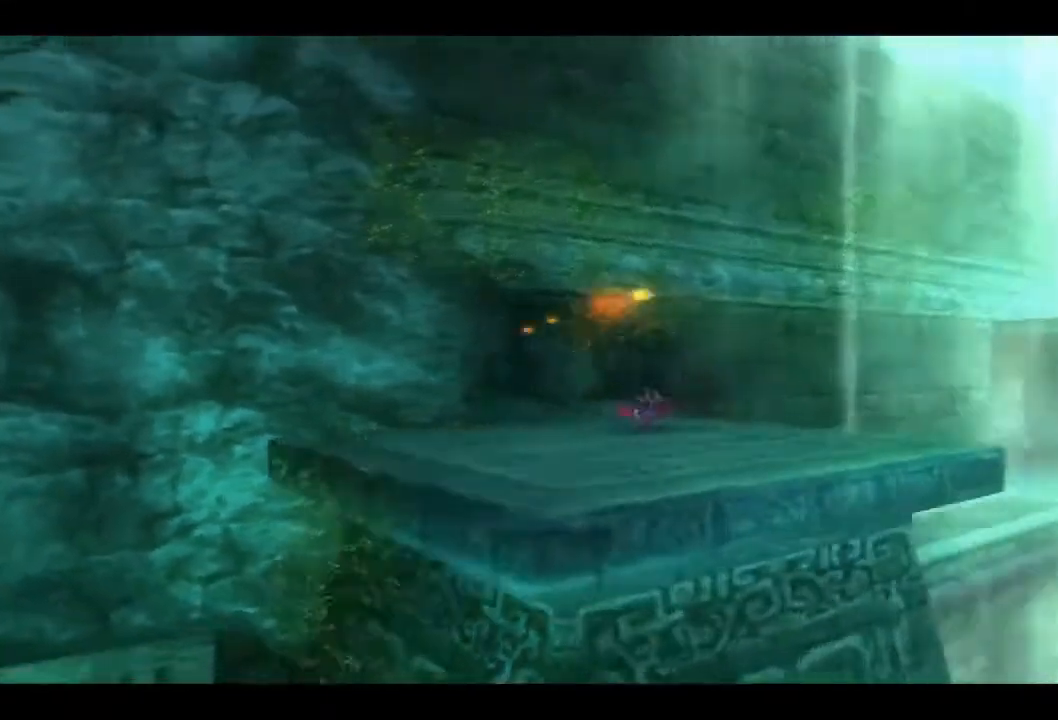
{"buttons": ["CROSS"], "left_stick": "up", "right_stick": "center", "events": [[333, "CROSS", "down"]]}
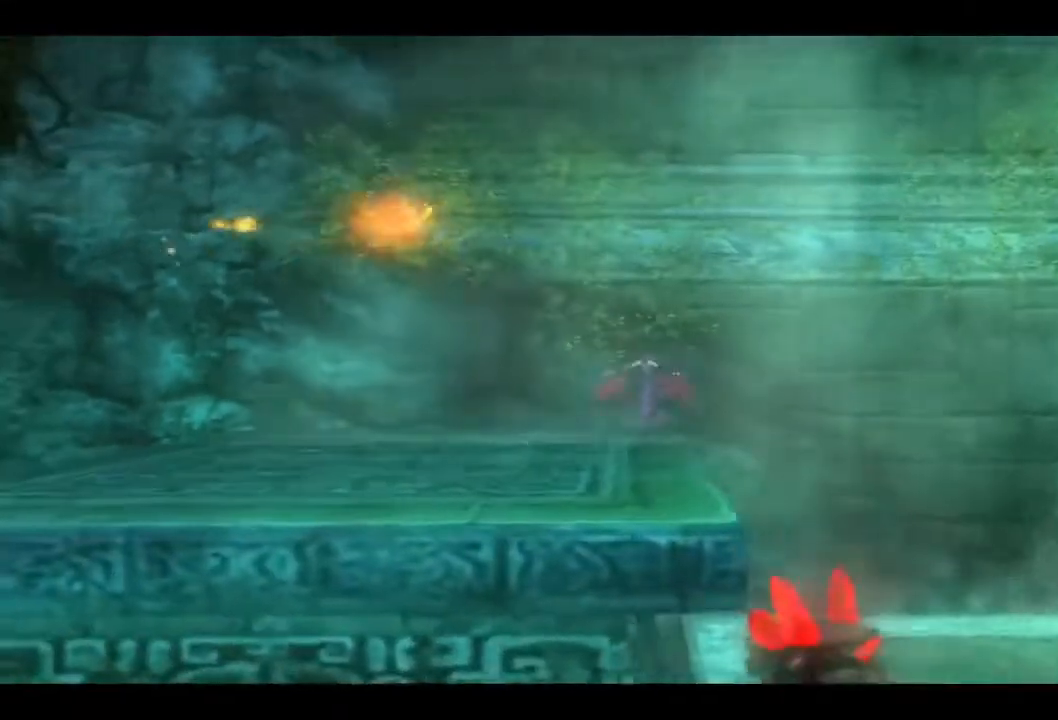
{"buttons": ["CROSS"], "left_stick": "up-right", "right_stick": "center", "events": [[33, "left_stick", "up-right"], [167, "CROSS", "up"], [267, "CROSS", "down"]]}
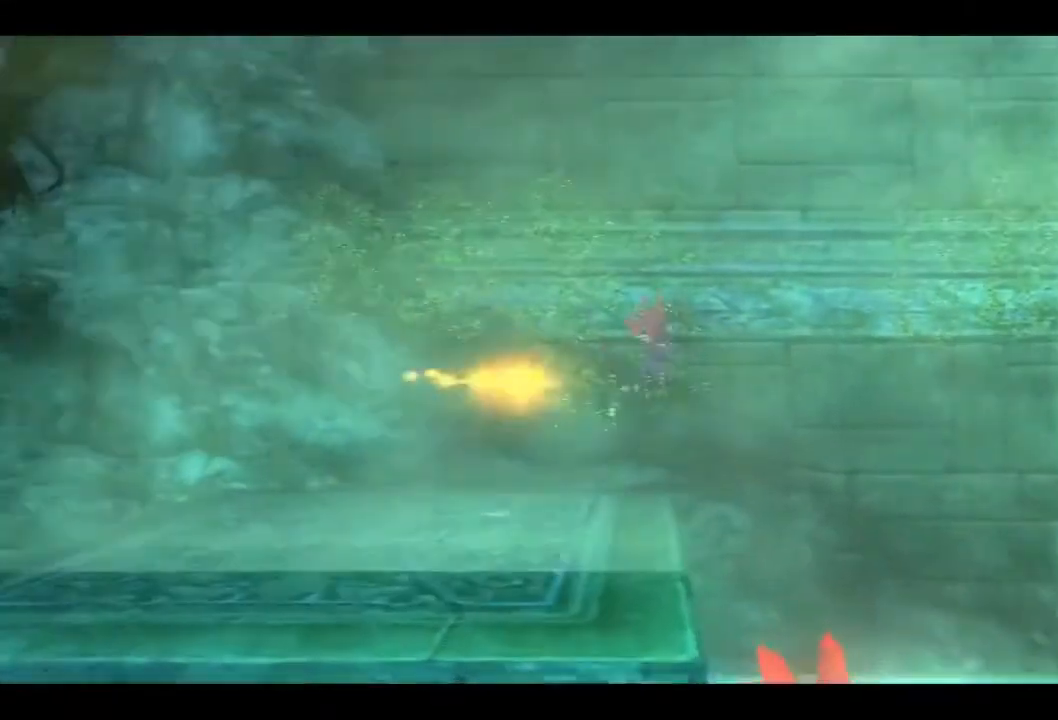
{"buttons": ["CIRCLE"], "left_stick": "up-right", "right_stick": "center", "events": [[267, "CROSS", "up"], [400, "CIRCLE", "down"]]}
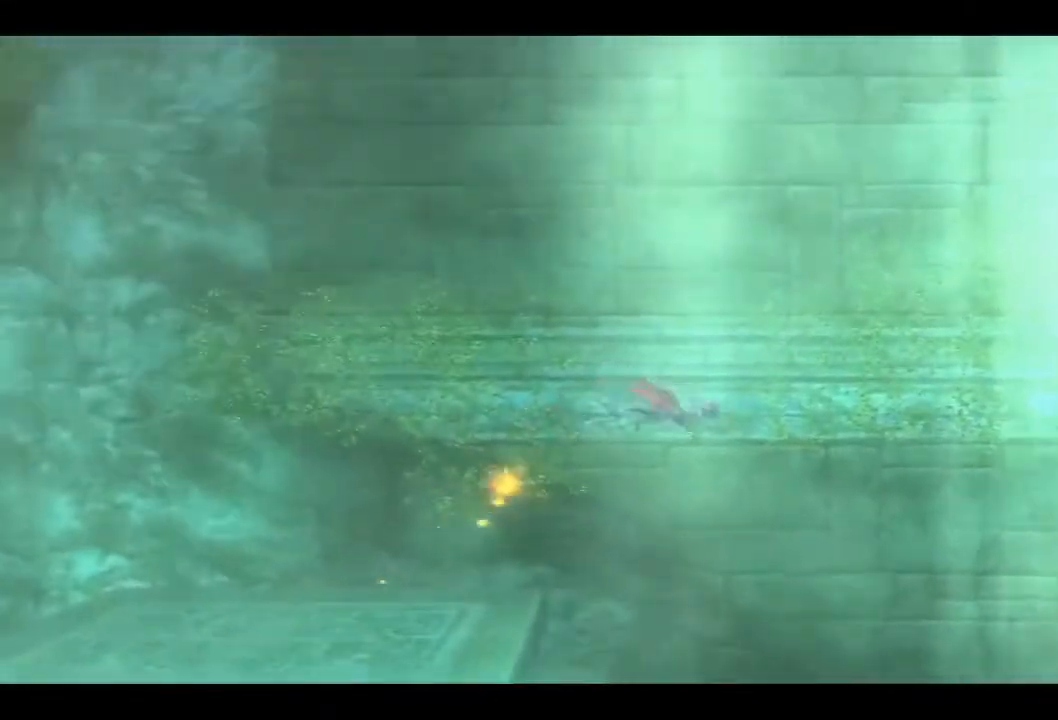
{"buttons": ["CIRCLE"], "left_stick": "up-right", "right_stick": "center", "events": []}
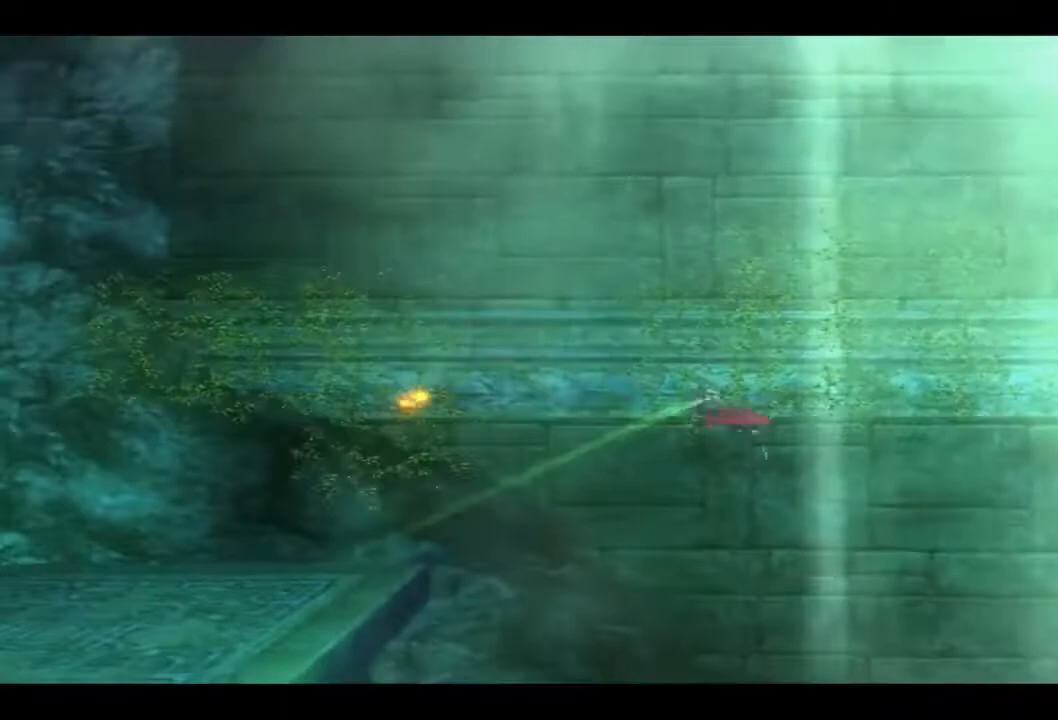
{"buttons": ["CIRCLE"], "left_stick": "up-right", "right_stick": "center", "events": []}
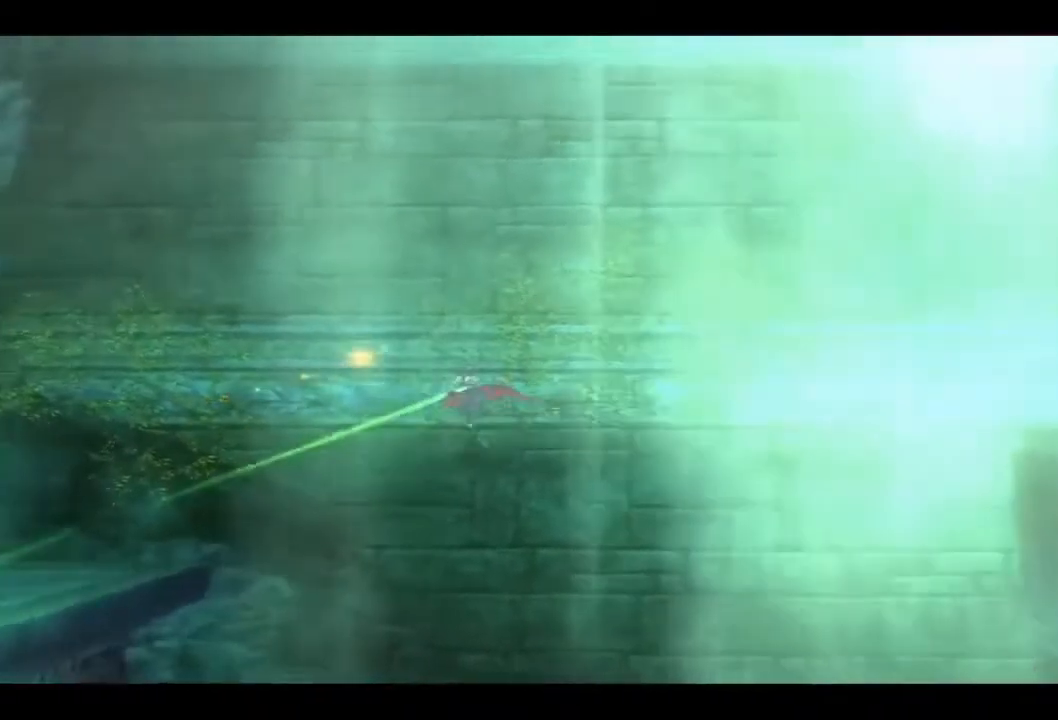
{"buttons": ["CROSS"], "left_stick": "up-right", "right_stick": "center", "events": [[133, "CIRCLE", "up"], [333, "CROSS", "down"]]}
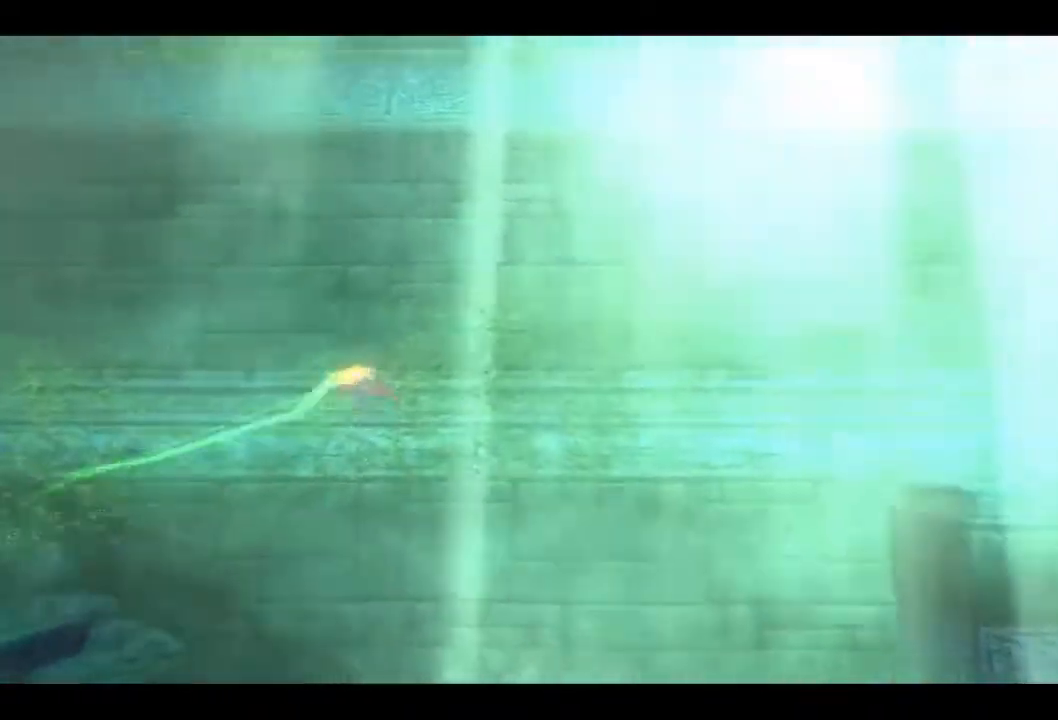
{"buttons": ["CROSS"], "left_stick": "up-right", "right_stick": "center", "events": [[67, "CROSS", "up"], [367, "CROSS", "down"]]}
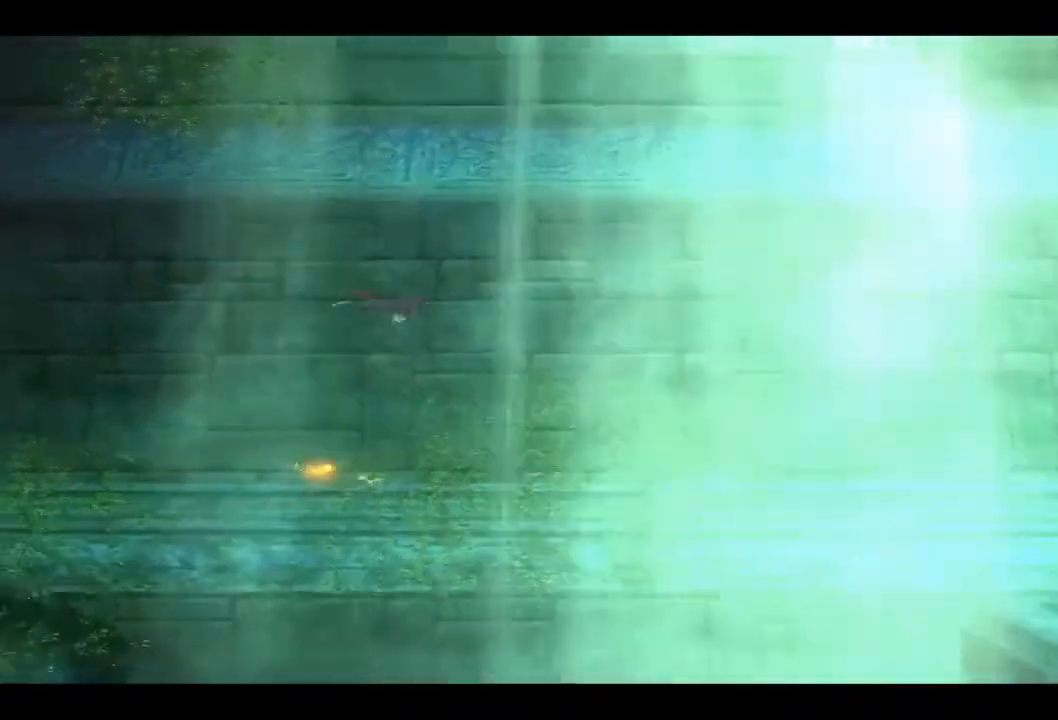
{"buttons": ["CROSS"], "left_stick": "up-right", "right_stick": "center", "events": [[167, "CROSS", "up"], [333, "CROSS", "down"]]}
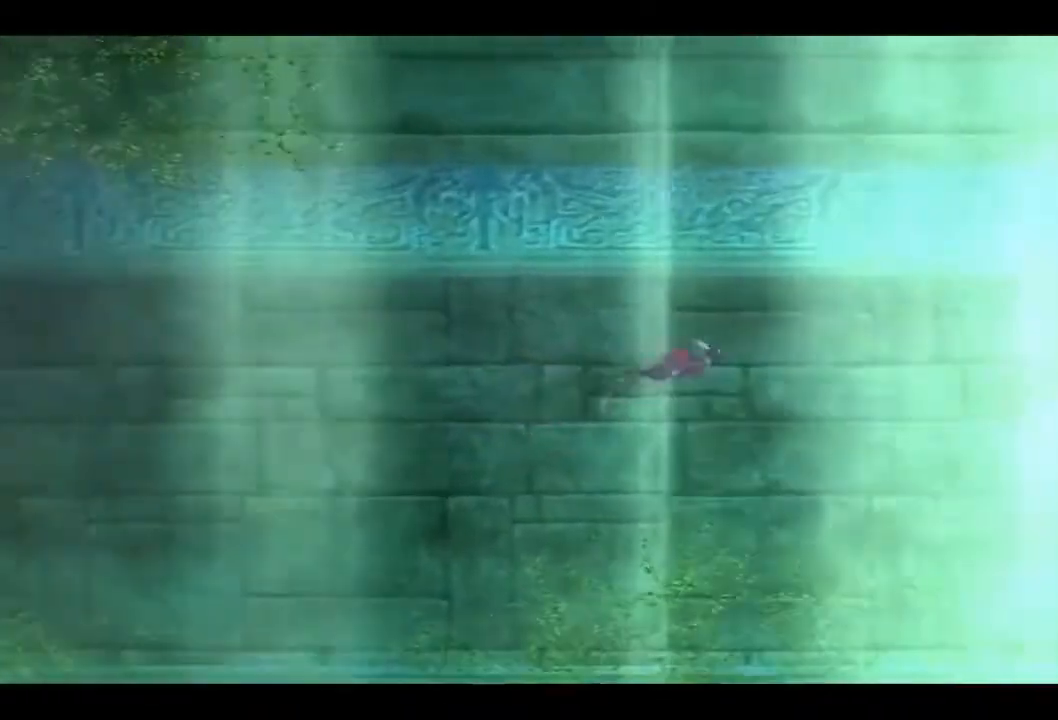
{"buttons": ["CROSS"], "left_stick": "up-right", "right_stick": "center", "events": []}
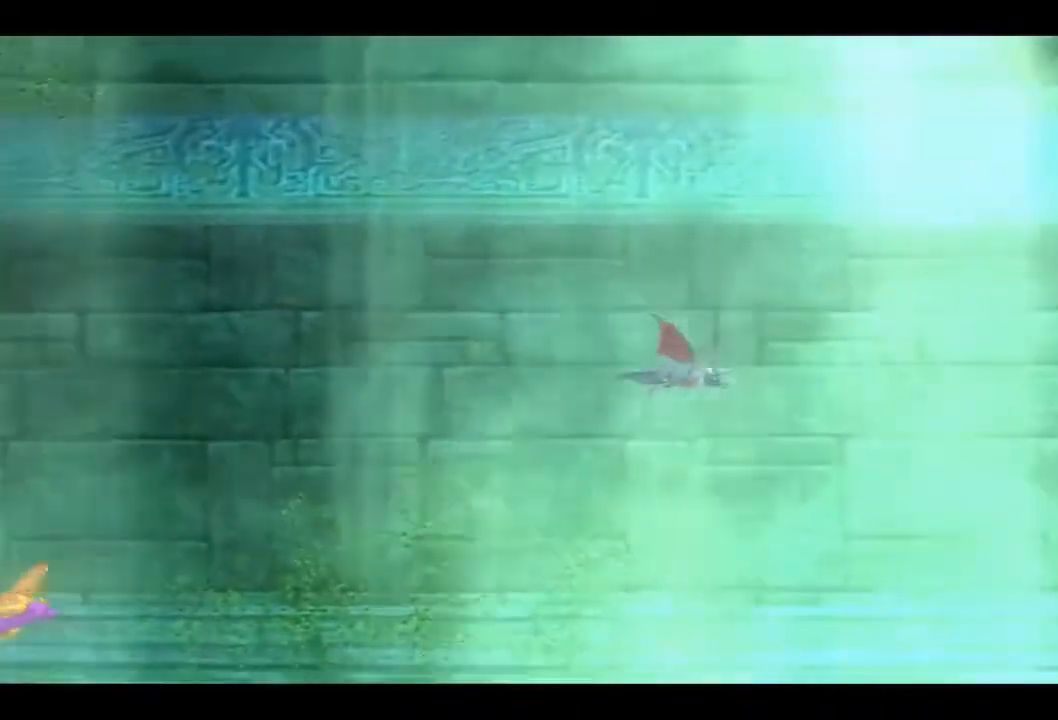
{"buttons": ["CIRCLE"], "left_stick": "up", "right_stick": "center", "events": [[67, "CROSS", "up"], [100, "left_stick", "up"], [233, "CIRCLE", "down"]]}
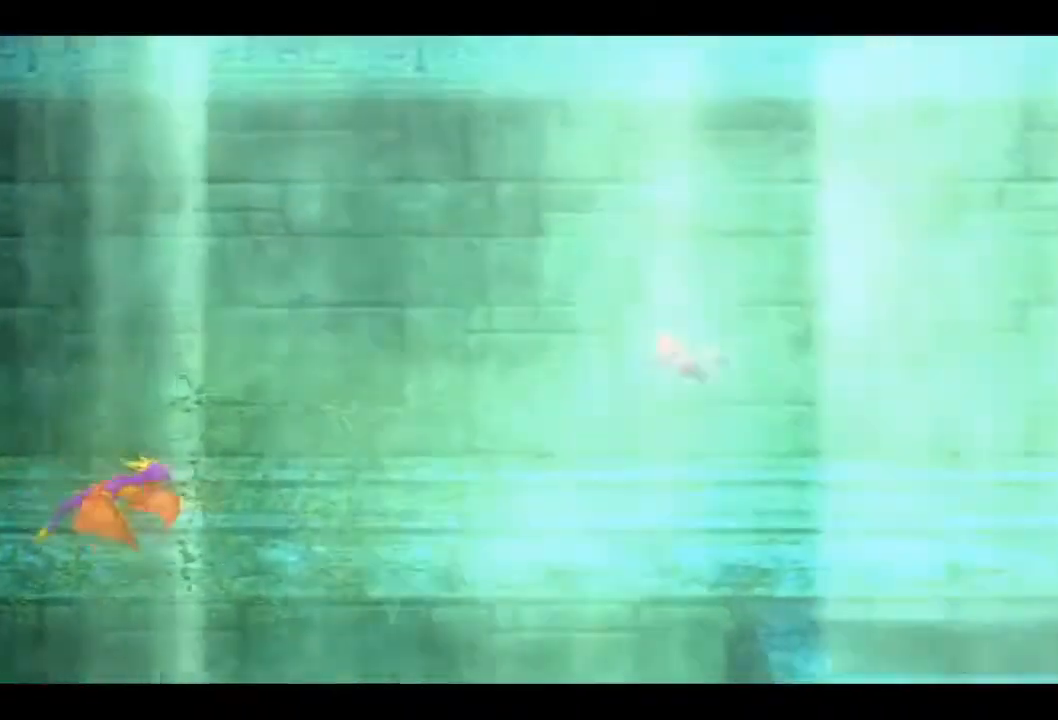
{"buttons": ["CIRCLE"], "left_stick": "up", "right_stick": "center", "events": []}
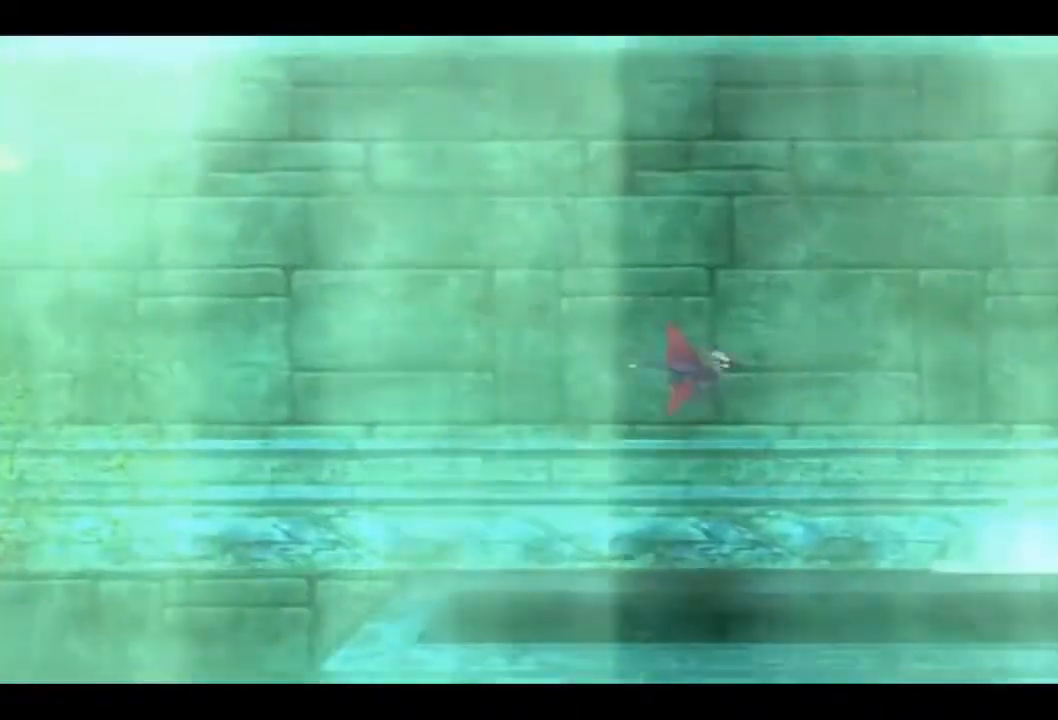
{"buttons": [], "left_stick": "up", "right_stick": "center", "events": [[400, "CIRCLE", "up"]]}
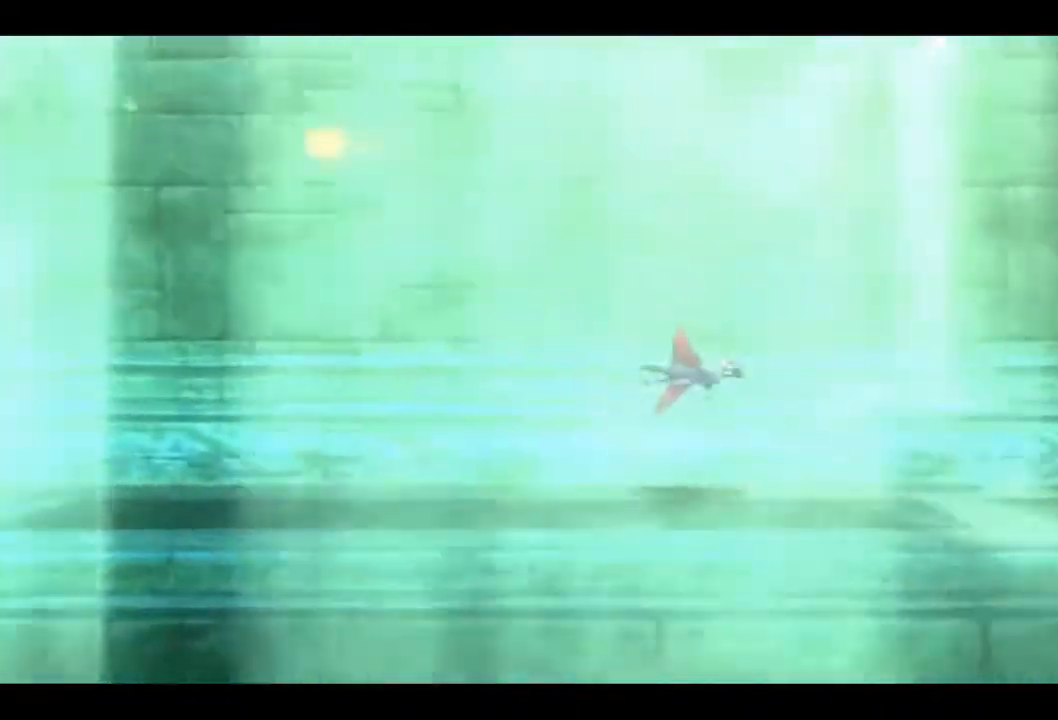
{"buttons": ["CROSS"], "left_stick": "up", "right_stick": "center", "events": [[500, "CROSS", "down"]]}
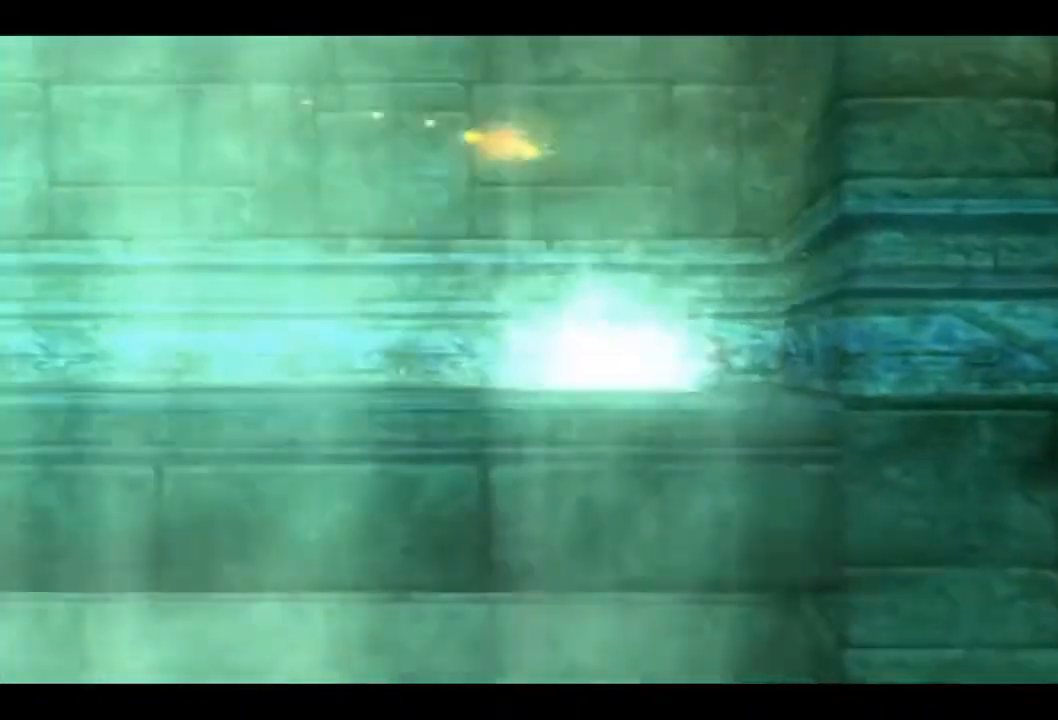
{"buttons": ["CIRCLE"], "left_stick": "up", "right_stick": "center", "events": [[200, "CROSS", "up"], [467, "CIRCLE", "down"]]}
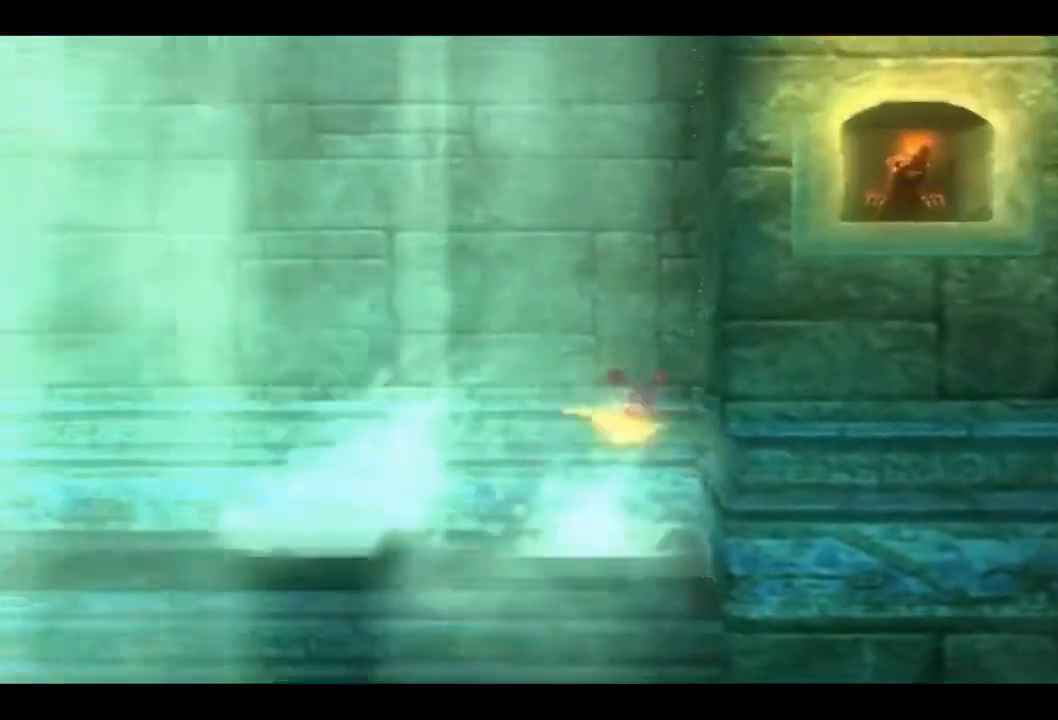
{"buttons": ["CIRCLE"], "left_stick": "up", "right_stick": "center", "events": []}
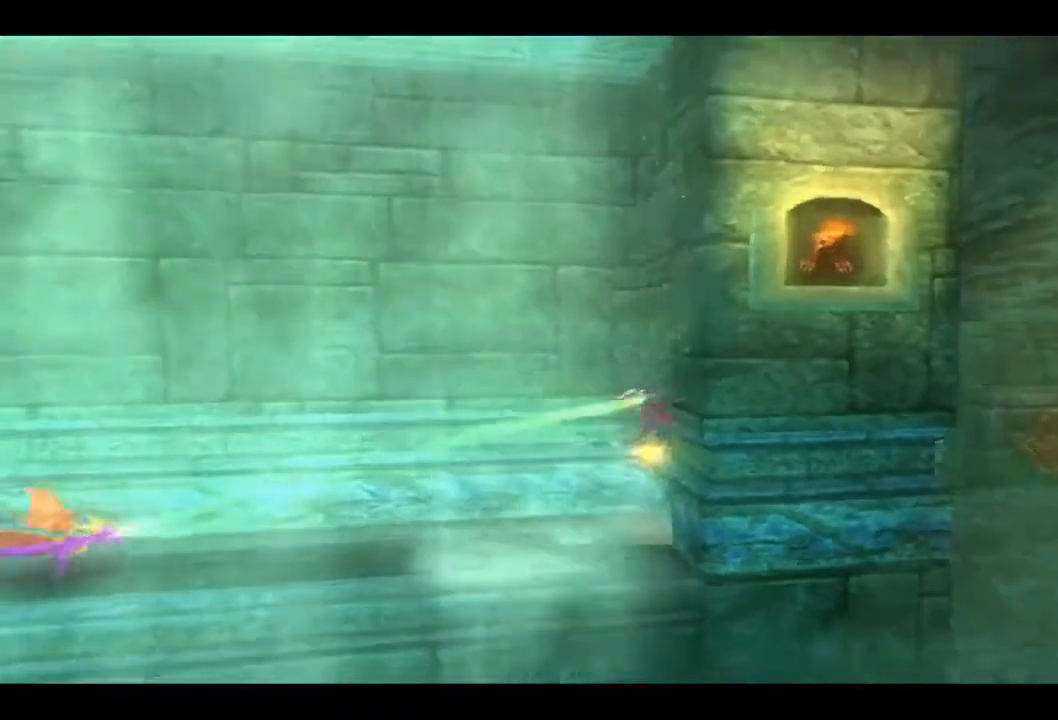
{"buttons": ["CIRCLE"], "left_stick": "up", "right_stick": "center", "events": []}
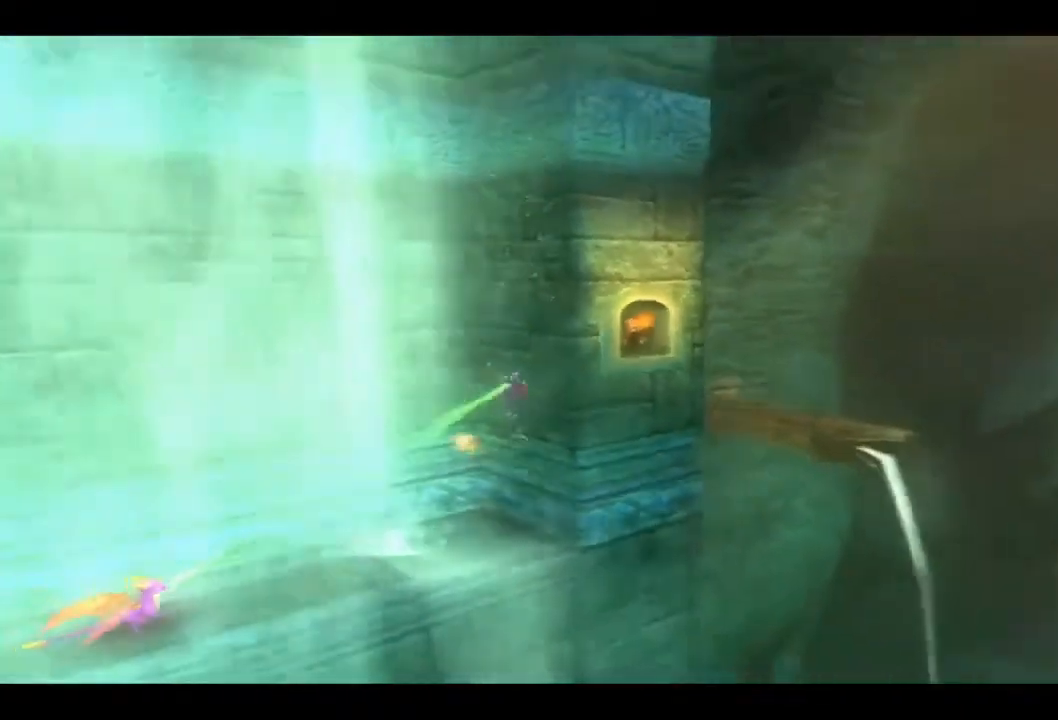
{"buttons": ["CIRCLE"], "left_stick": "up", "right_stick": "center", "events": []}
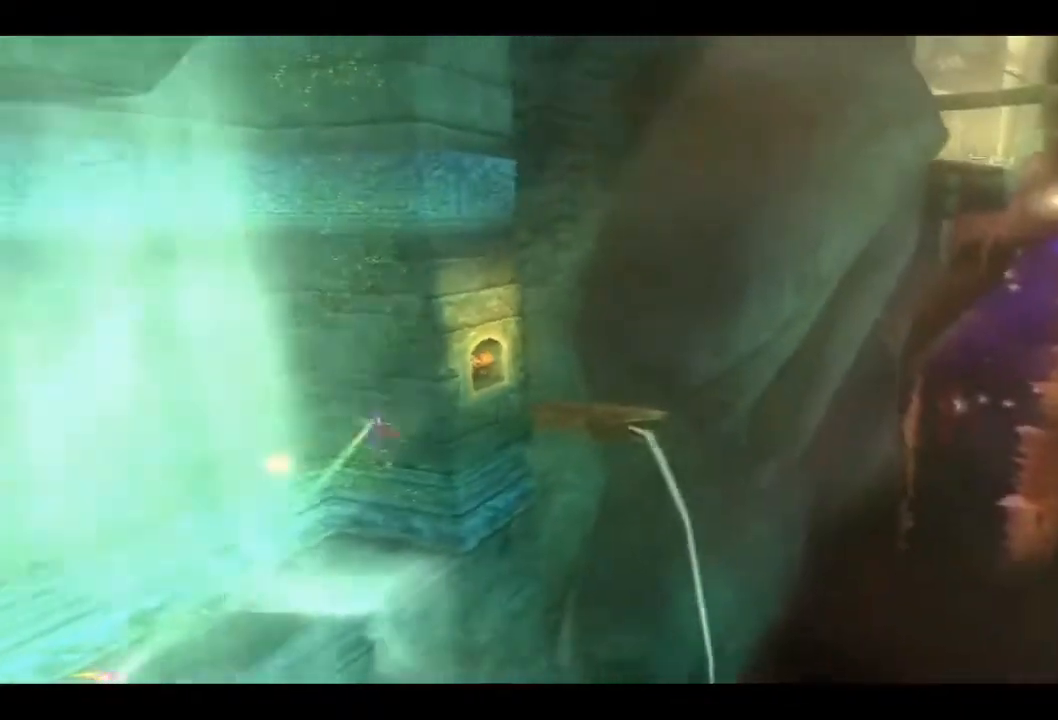
{"buttons": ["CIRCLE"], "left_stick": "up", "right_stick": "center", "events": []}
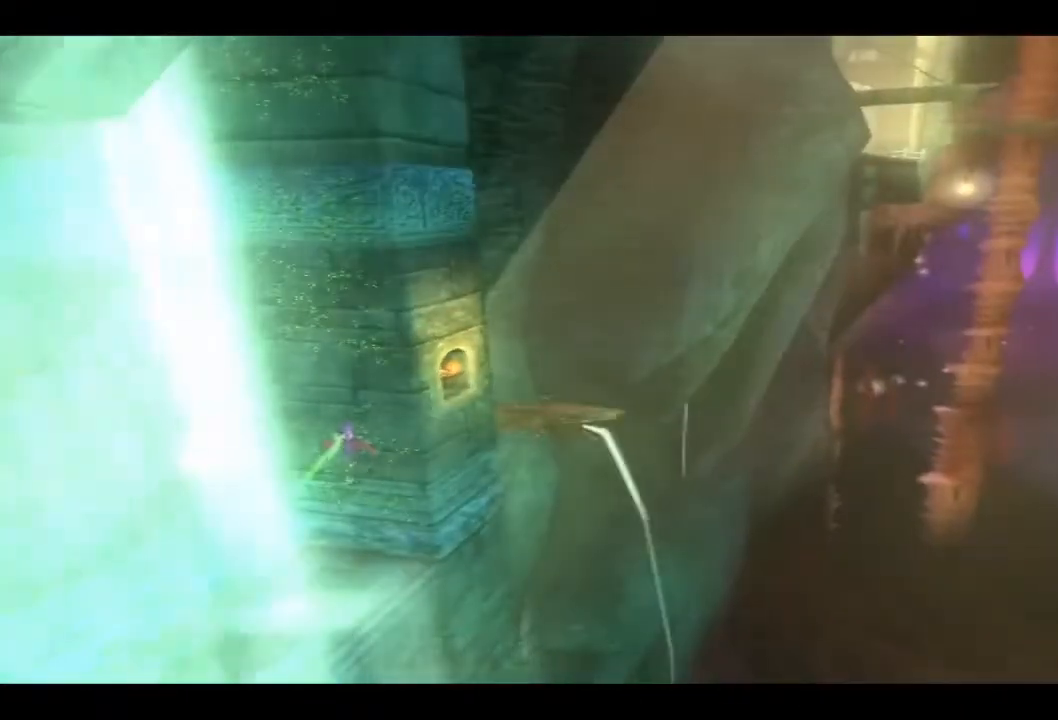
{"buttons": ["CROSS"], "left_stick": "up", "right_stick": "center", "events": [[200, "CIRCLE", "up"], [367, "CROSS", "down"]]}
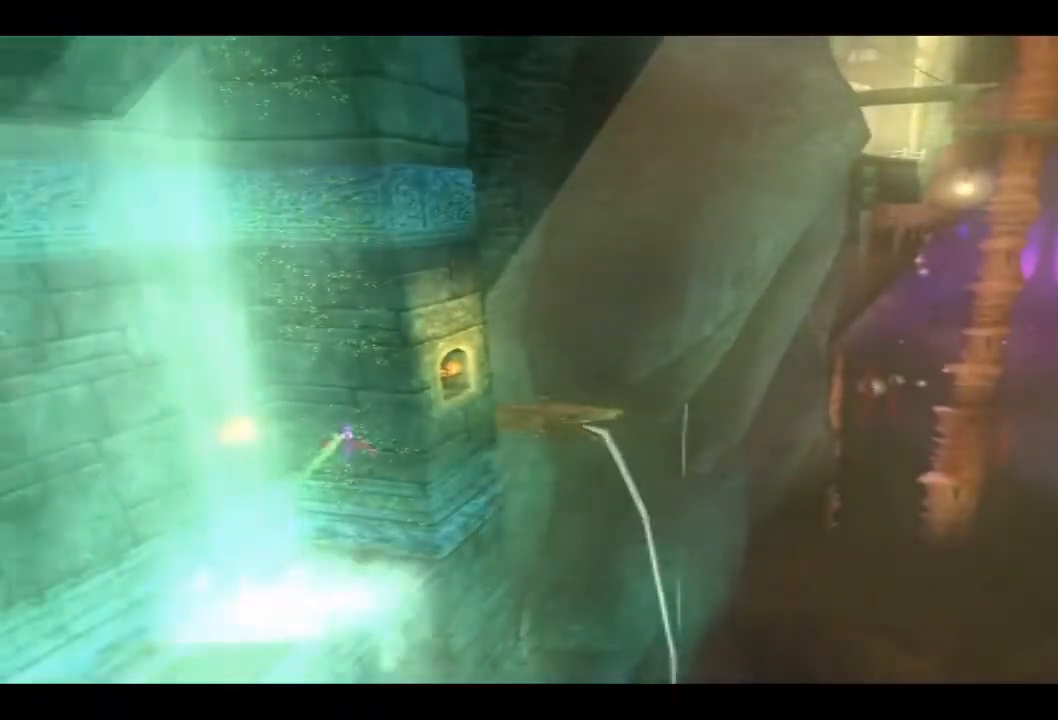
{"buttons": [], "left_stick": "up", "right_stick": "center", "events": [[100, "CROSS", "up"]]}
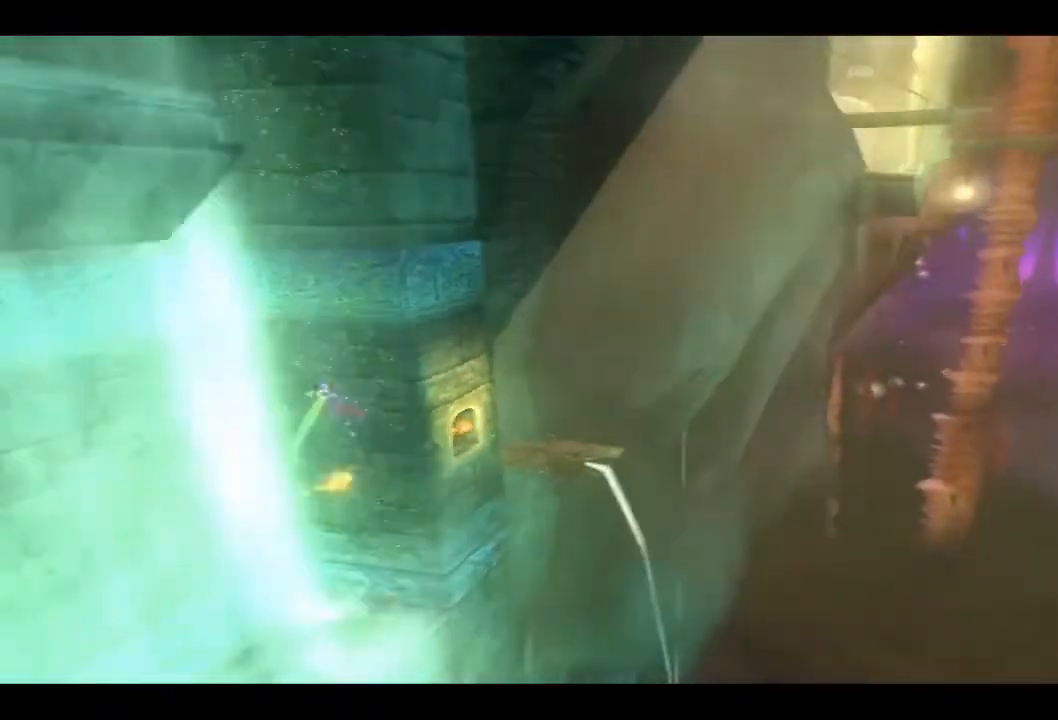
{"buttons": ["CIRCLE"], "left_stick": "up", "right_stick": "center", "events": [[133, "CIRCLE", "down"]]}
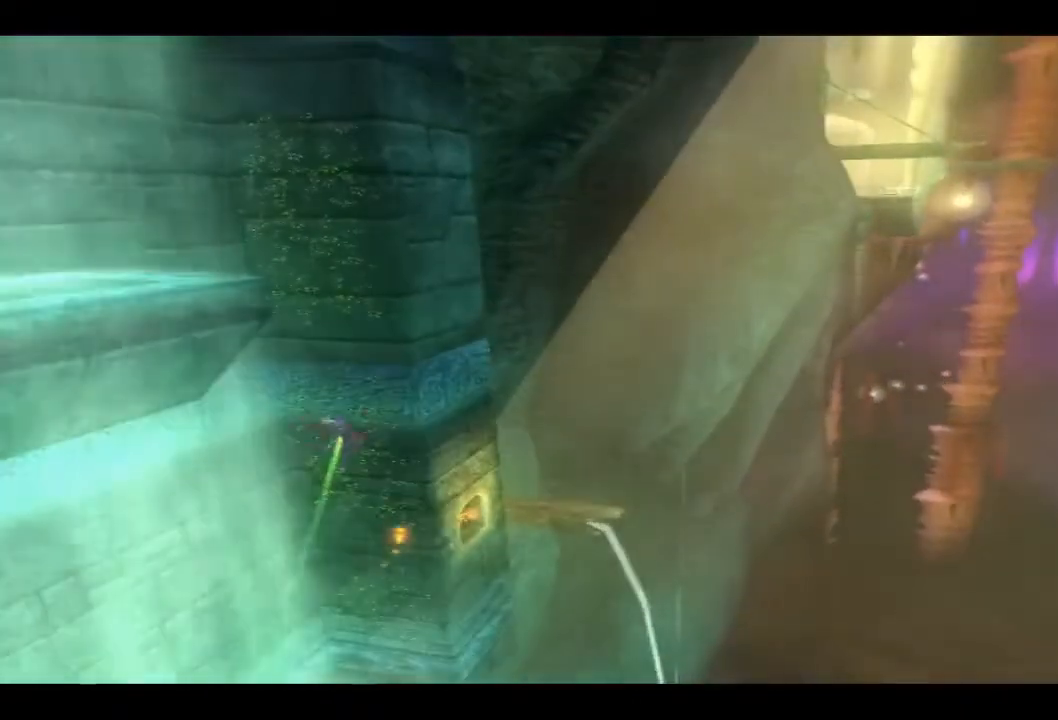
{"buttons": ["CROSS"], "left_stick": "up", "right_stick": "center", "events": [[33, "CIRCLE", "up"], [167, "CROSS", "down"], [333, "CROSS", "up"], [400, "CROSS", "down"]]}
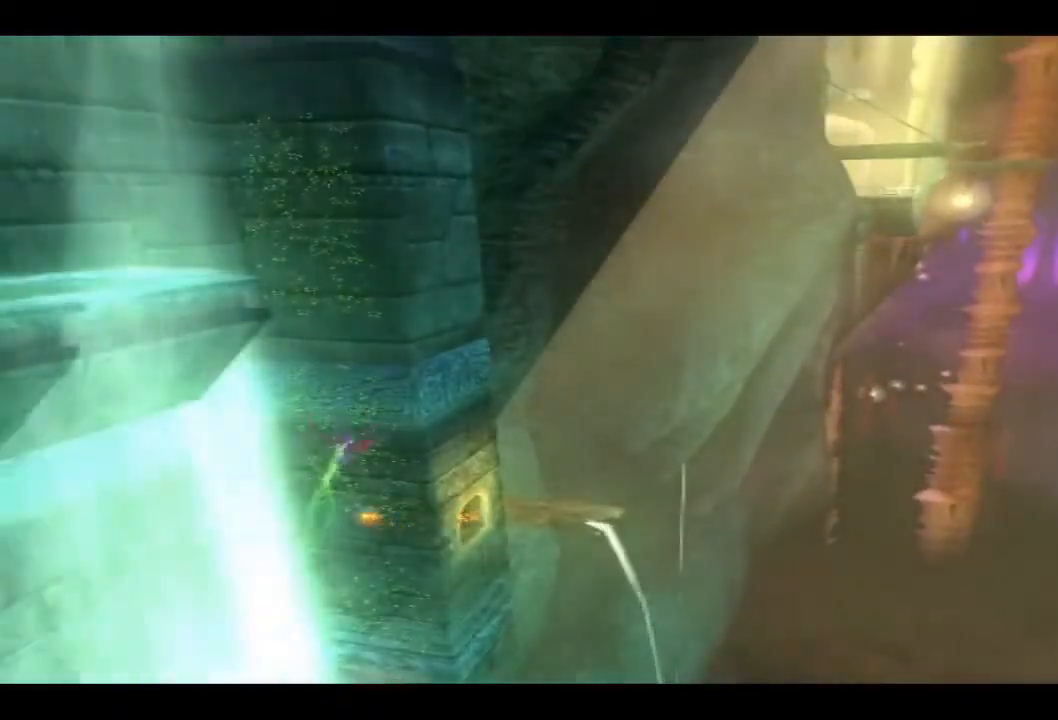
{"buttons": ["CROSS"], "left_stick": "up", "right_stick": "center", "events": [[100, "CROSS", "up"], [500, "CROSS", "down"]]}
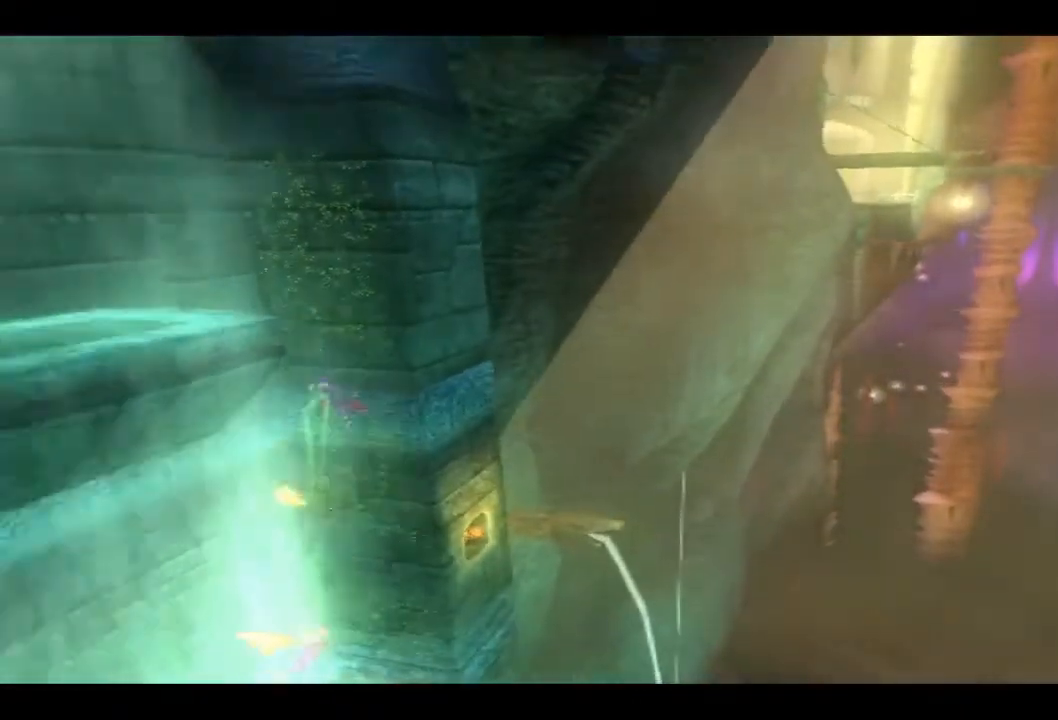
{"buttons": ["CIRCLE"], "left_stick": "up", "right_stick": "center", "events": [[133, "CROSS", "up"], [300, "CIRCLE", "down"]]}
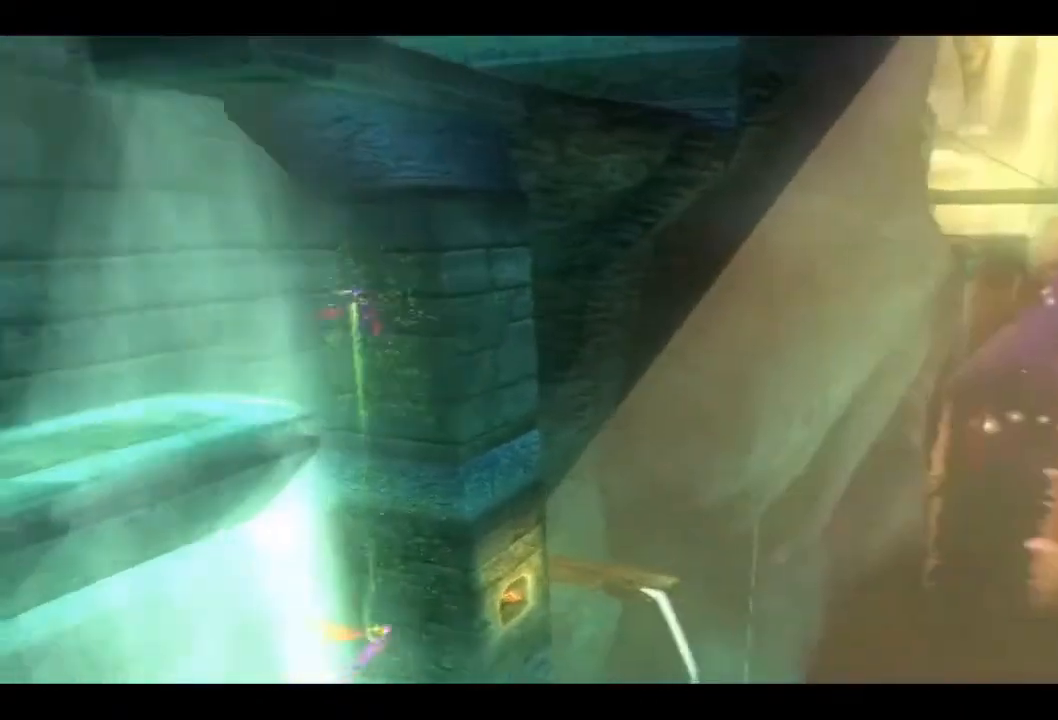
{"buttons": [], "left_stick": "up-left", "right_stick": "center", "events": [[200, "left_stick", "up-left"], [467, "CIRCLE", "up"]]}
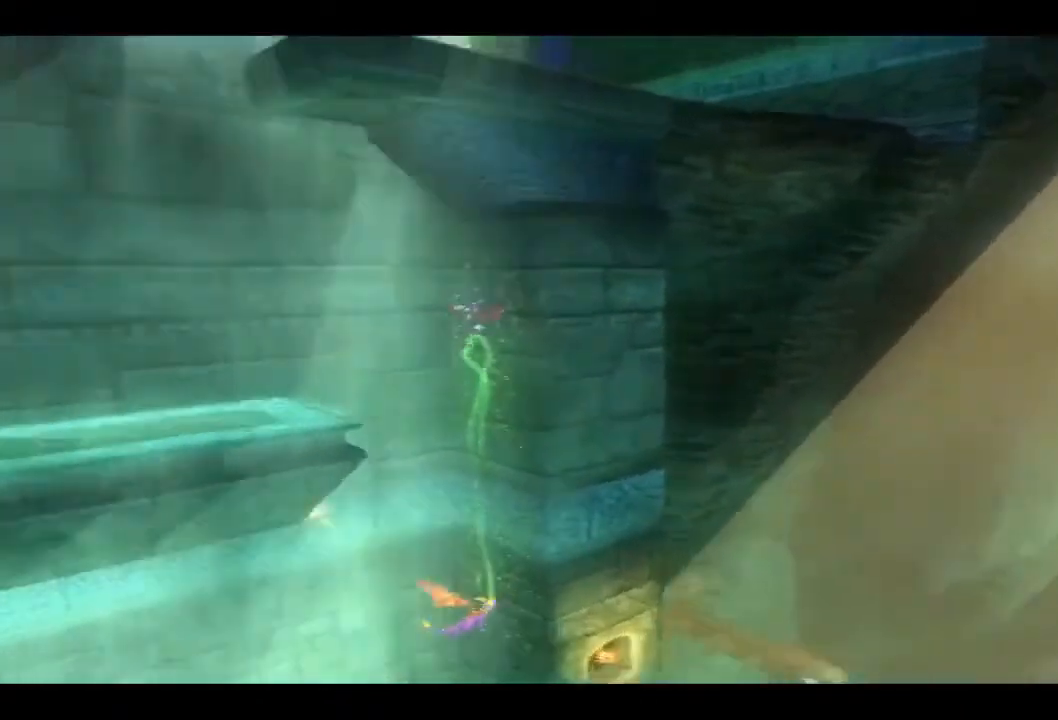
{"buttons": [], "left_stick": "up-left", "right_stick": "center", "events": [[67, "CROSS", "down"], [467, "CROSS", "up"]]}
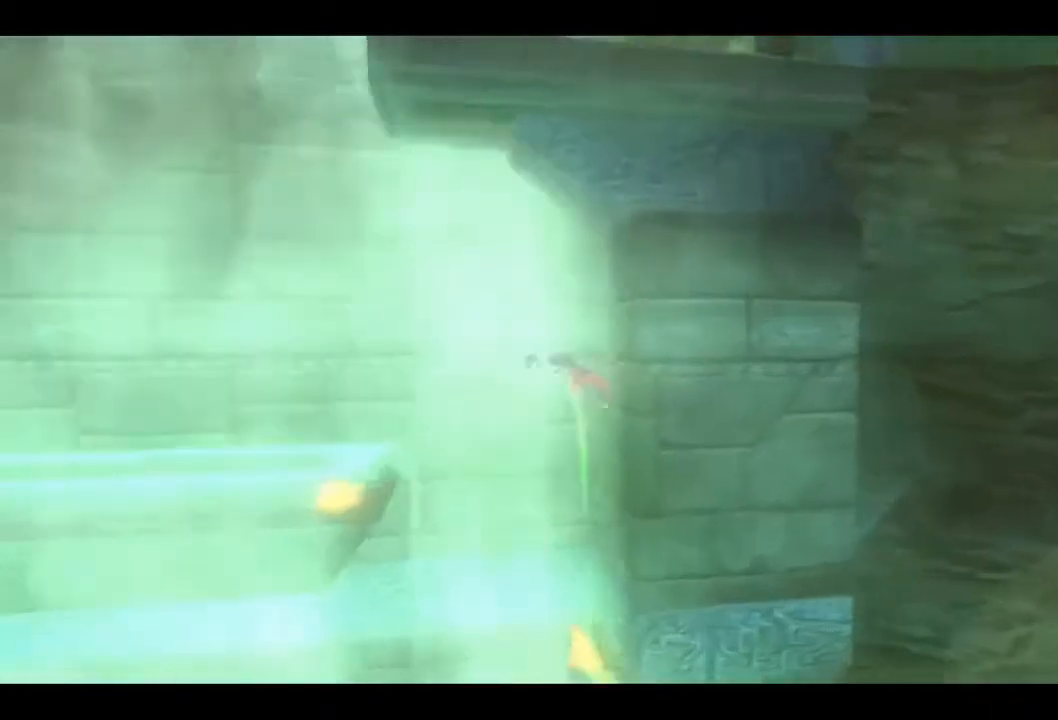
{"buttons": ["CROSS"], "left_stick": "up-left", "right_stick": "center", "events": [[267, "CROSS", "down"]]}
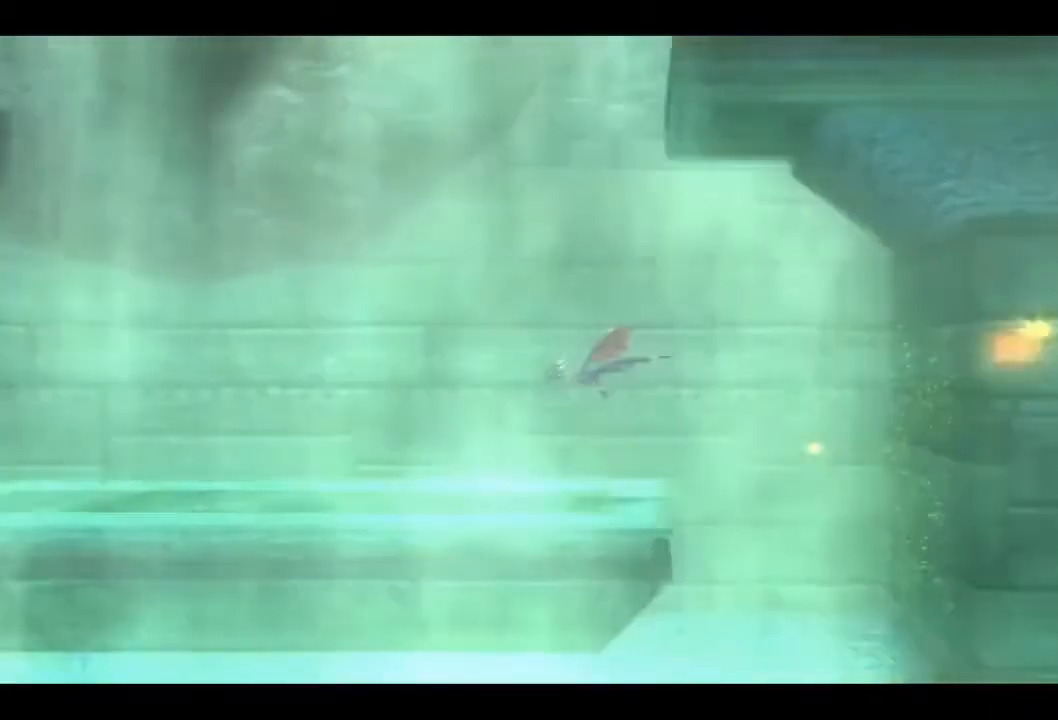
{"buttons": [], "left_stick": "up-left", "right_stick": "center", "events": [[367, "CROSS", "up"]]}
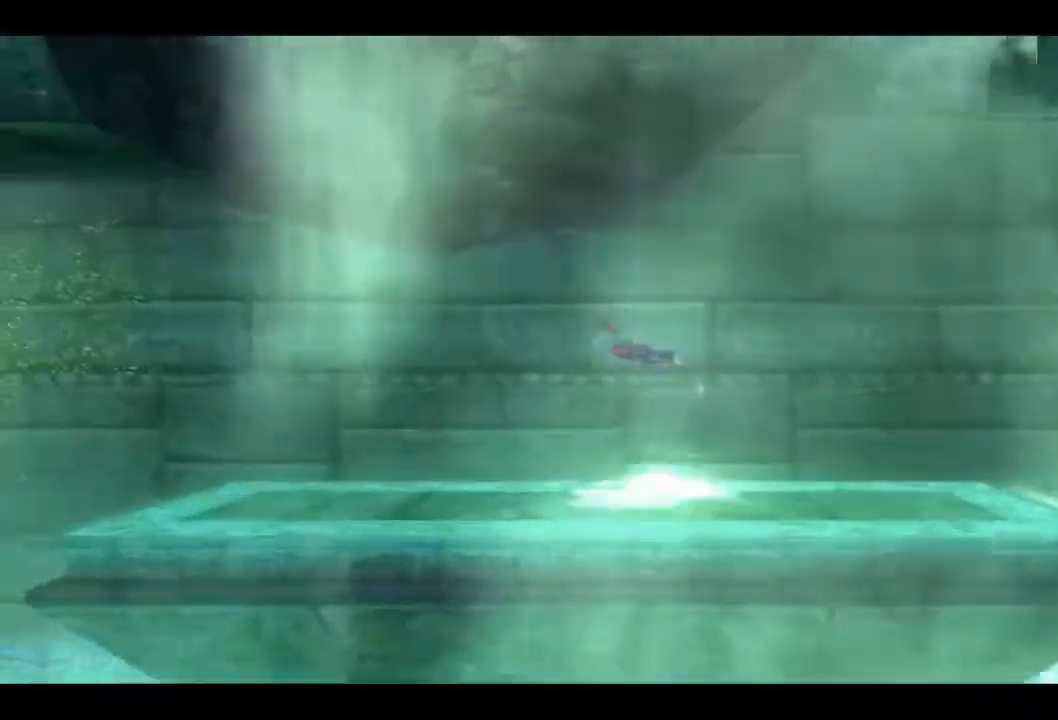
{"buttons": [], "left_stick": "center", "right_stick": "center", "events": [[467, "left_stick", "center"]]}